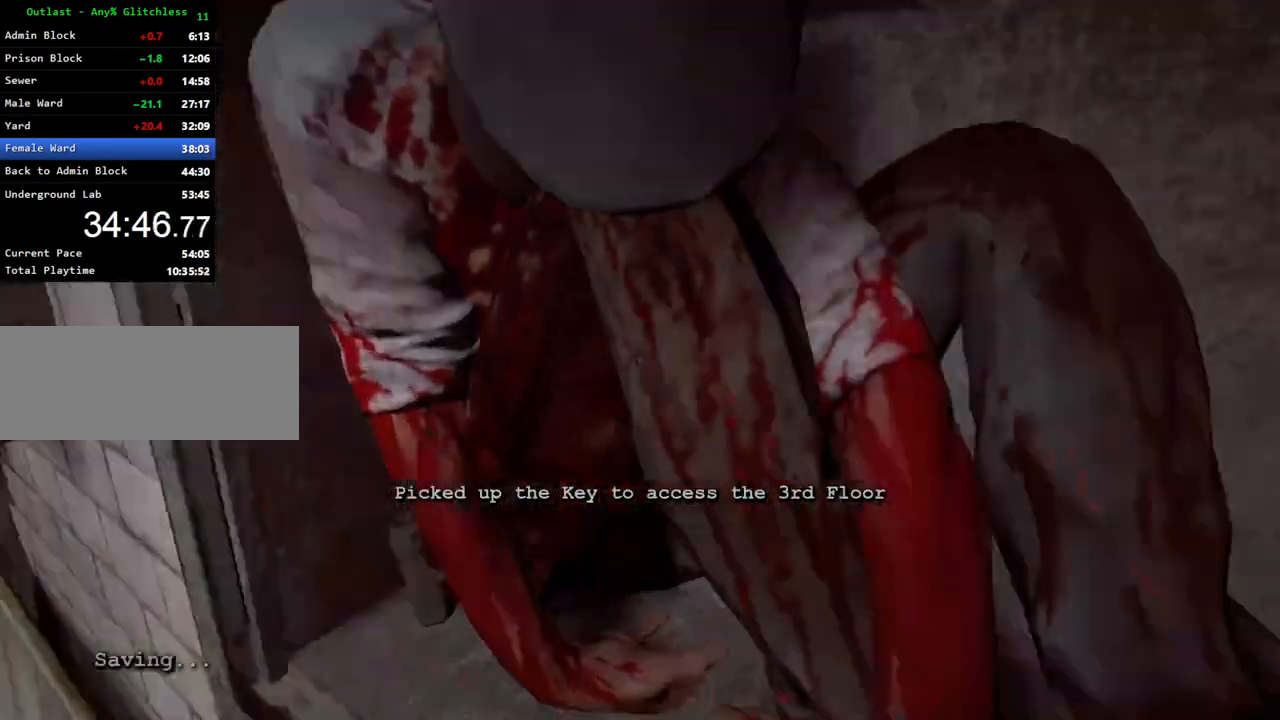
Gameplay with keyboard and mouse; each line is a JSON object with the keys and mouse buttons held at the frame after it. "events" lists presses ("down") and releases ("up") of "a", "ctrl", "d", "e", "f", "q", "r", "s", "shift", "space", "w", "mouse_left", "mouse_right", "mouse_mb4" and "mouse_mb5" between this image and that frame as [ms after this image, input, new state], when the widget could be followed in between. "mouse_left", "mouse_right", "mouse_mb4", "mouse_mb5" = the "left", "right", "mb4", "mb5" buttons of the "mouse" list. No other keys are recorded. Mouse movement is not recorded.
{"keys": ["d", "shift", "w"], "mouse": [], "events": [[117, "mouse_right", "down"], [117, "s", "up"], [217, "mouse_right", "up"], [217, "w", "down"]]}
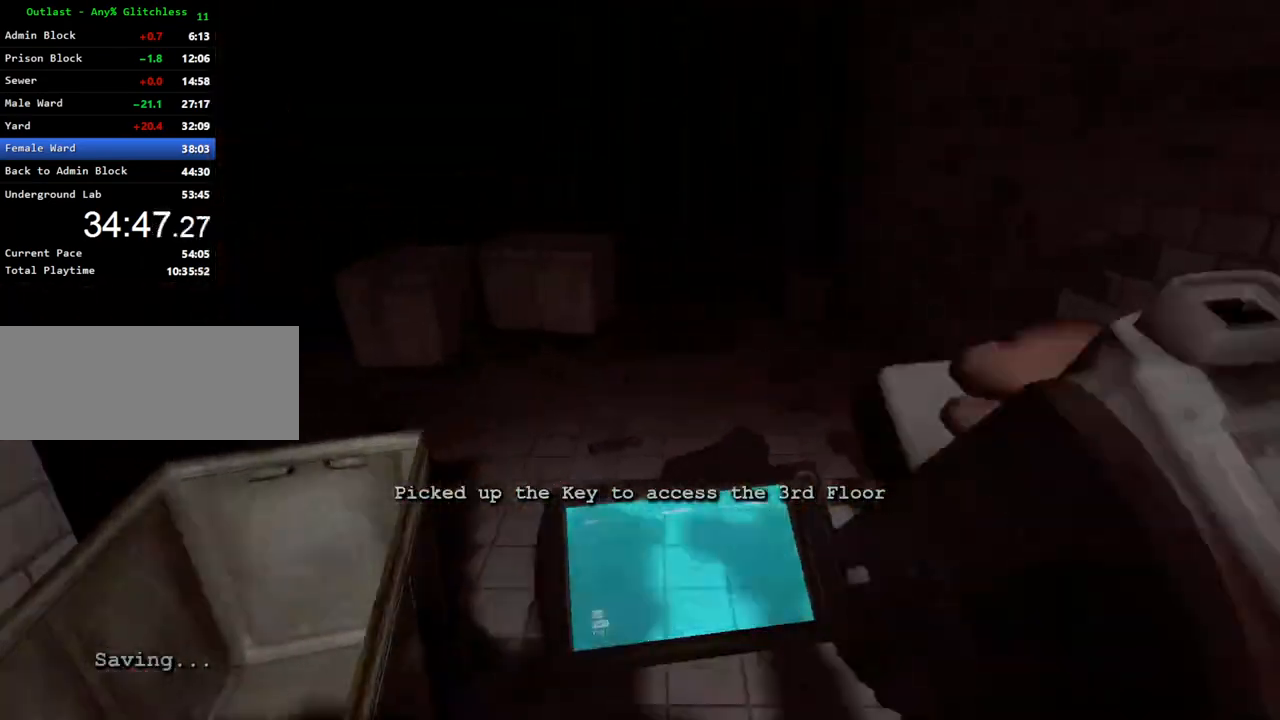
{"keys": ["shift", "w"], "mouse": [], "events": [[83, "d", "up"]]}
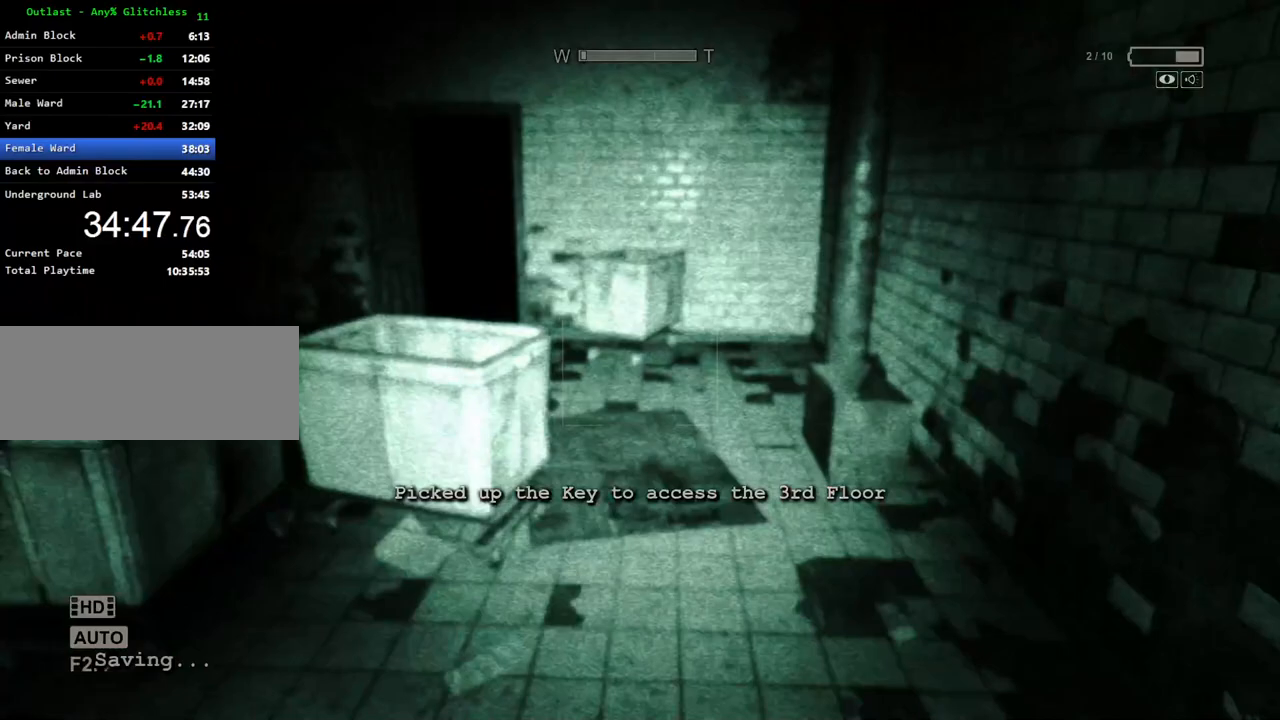
{"keys": ["shift", "w"], "mouse": [], "events": []}
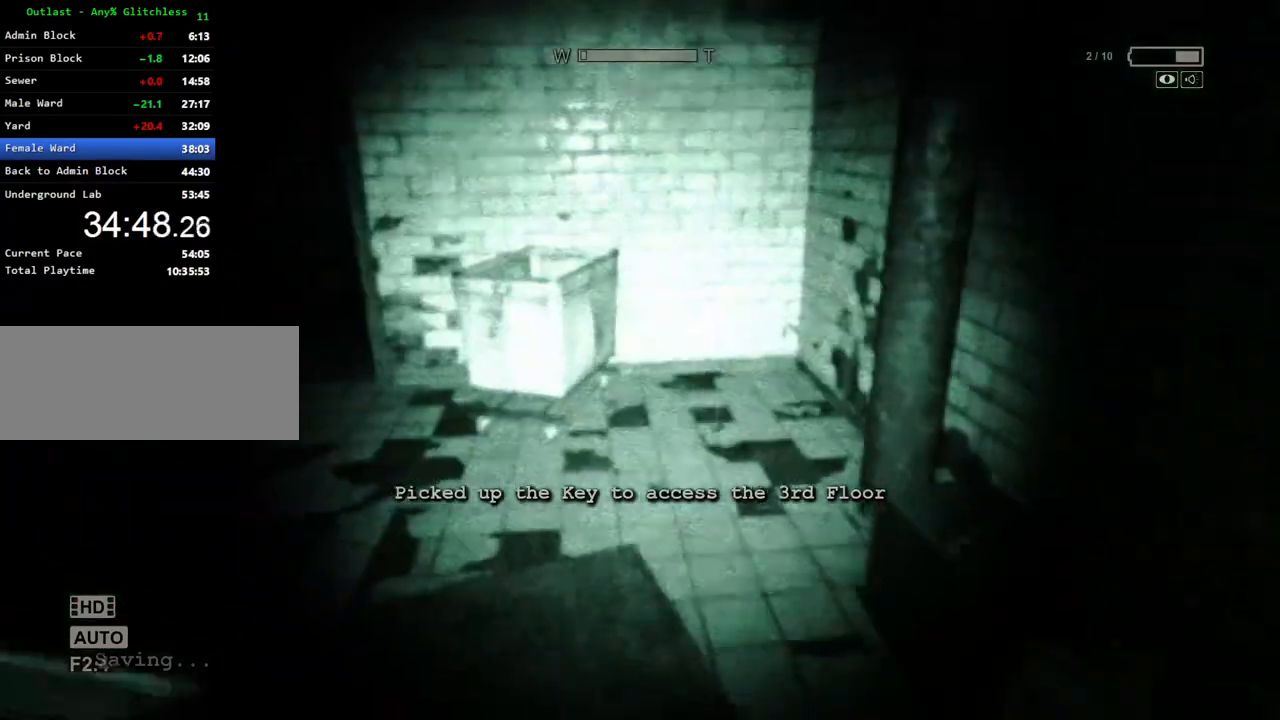
{"keys": ["shift", "w"], "mouse": [], "events": []}
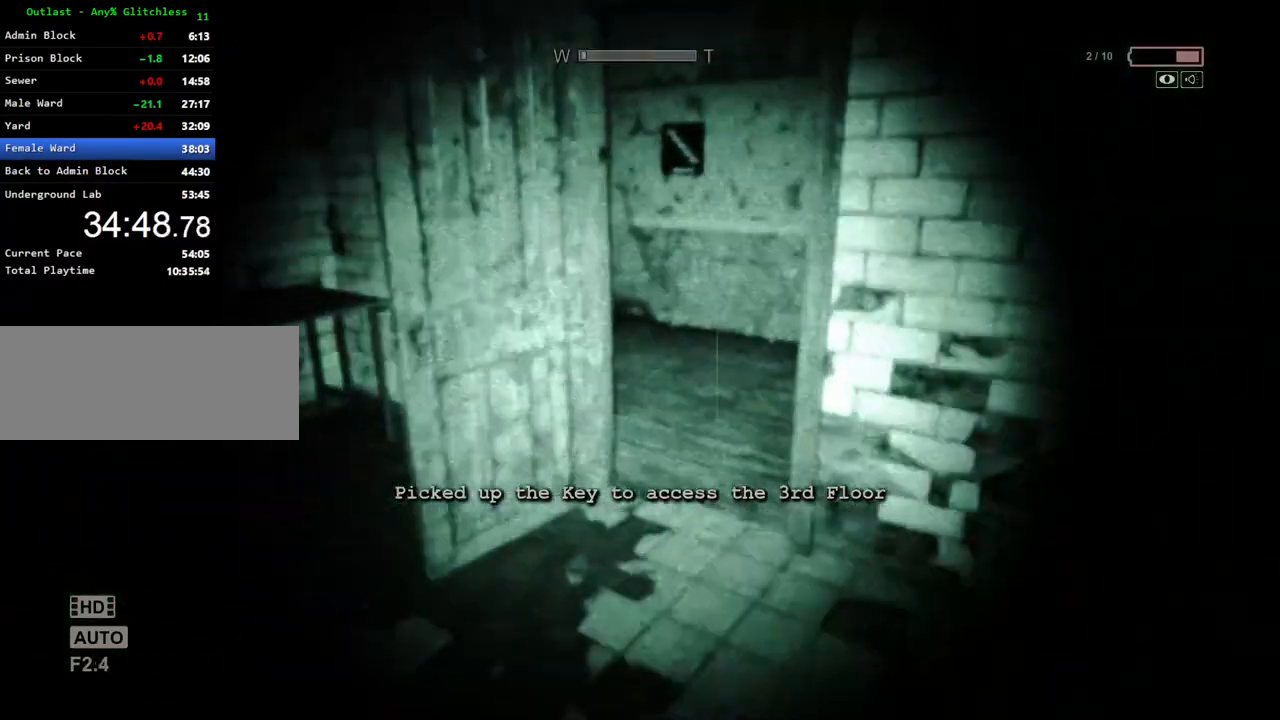
{"keys": ["shift", "w"], "mouse": [], "events": []}
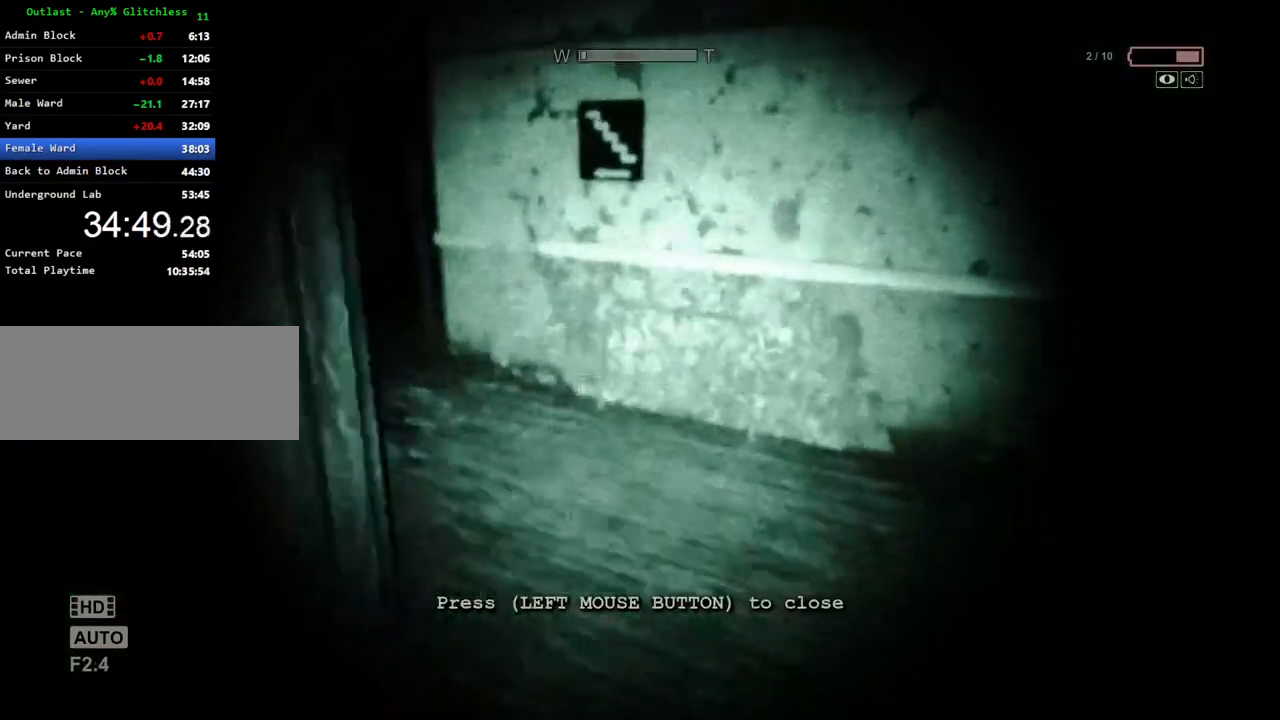
{"keys": ["shift", "w"], "mouse": [], "events": []}
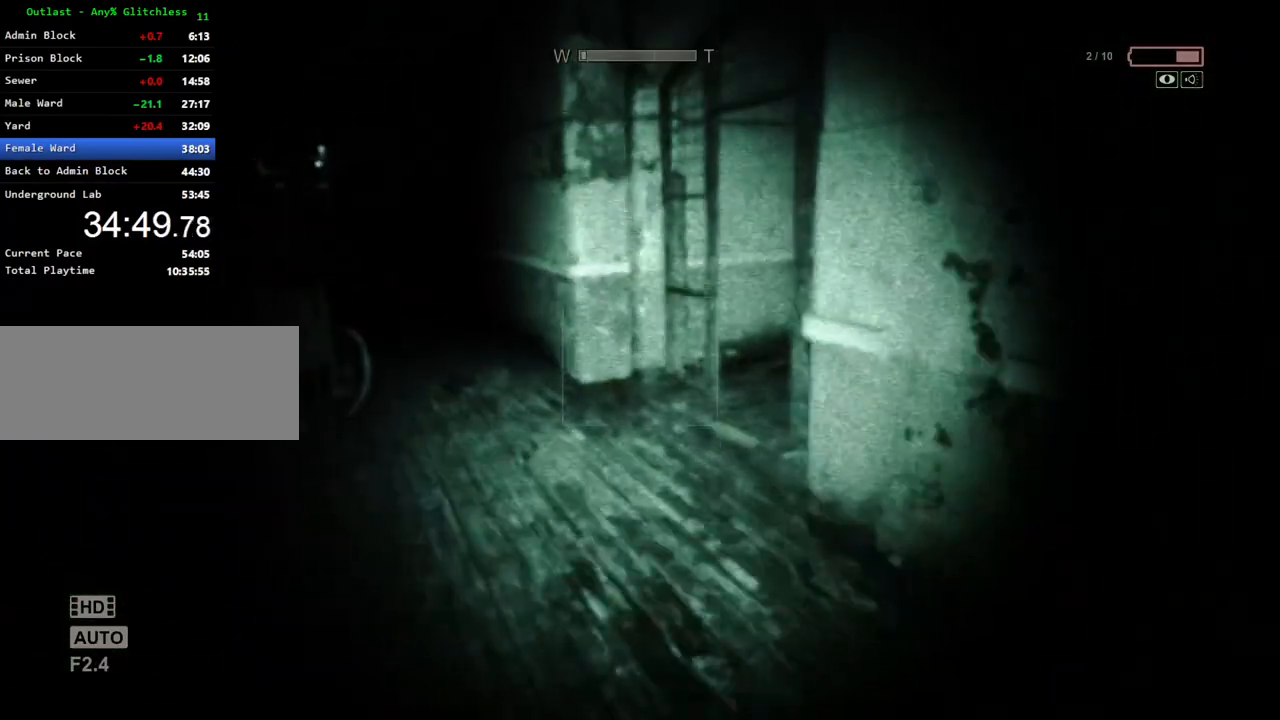
{"keys": ["shift", "w"], "mouse": [], "events": []}
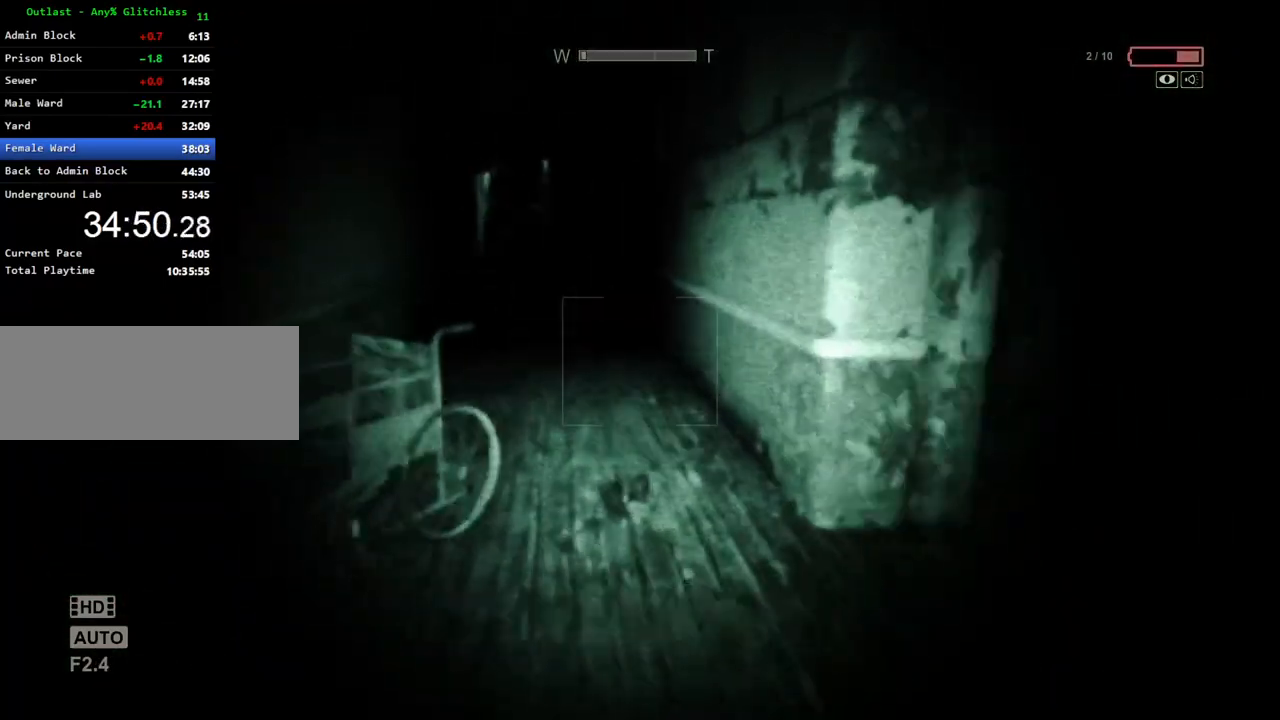
{"keys": ["shift", "w"], "mouse": [], "events": []}
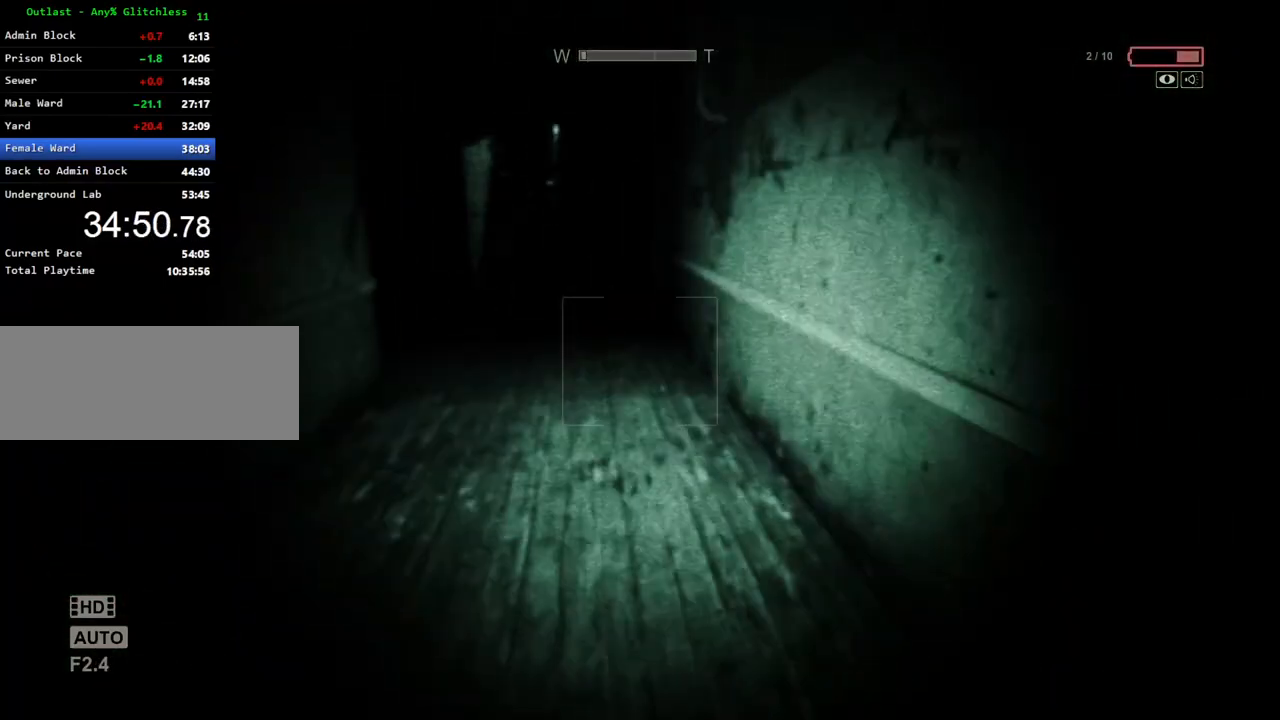
{"keys": ["shift", "w"], "mouse": [], "events": []}
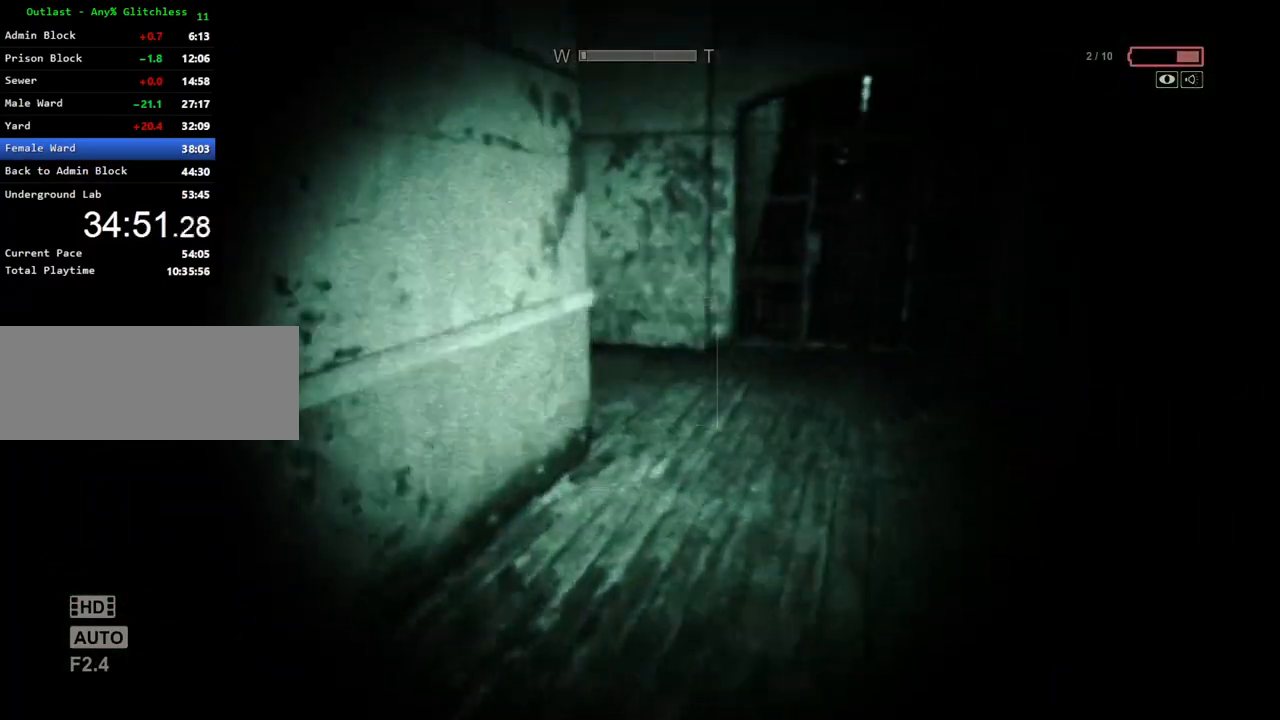
{"keys": ["shift", "w"], "mouse": [], "events": []}
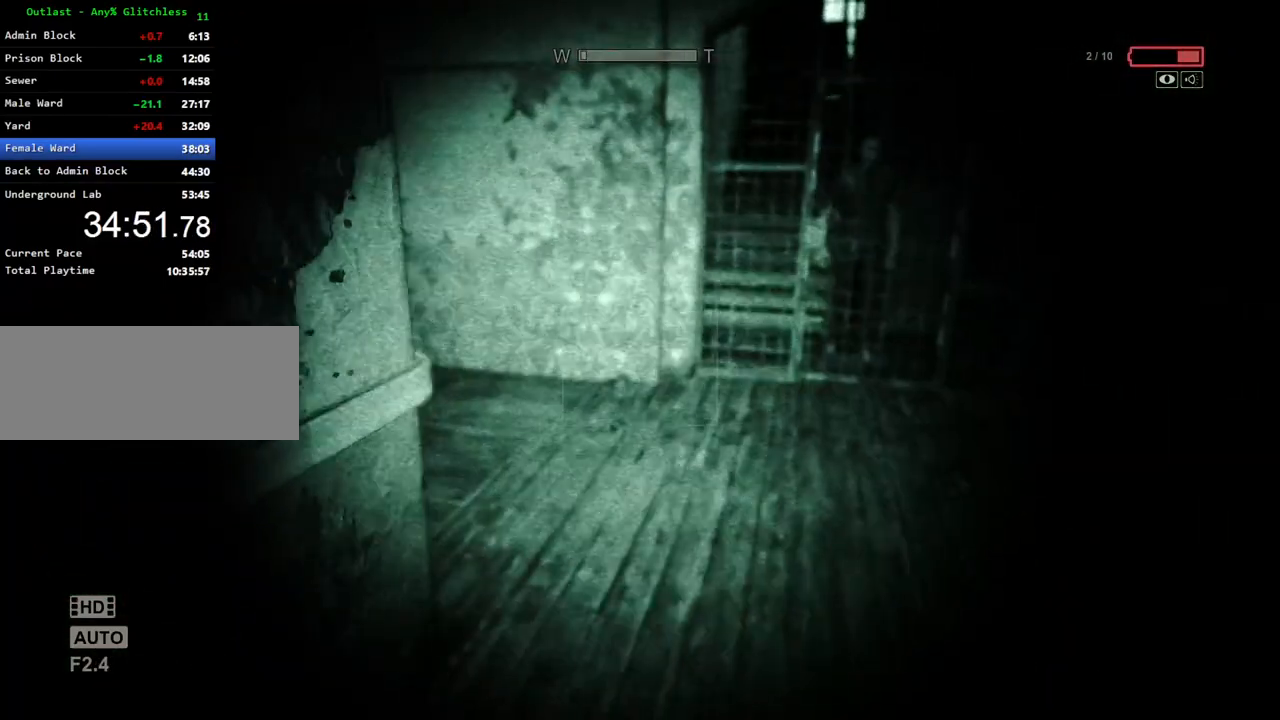
{"keys": ["shift", "w"], "mouse": [], "events": []}
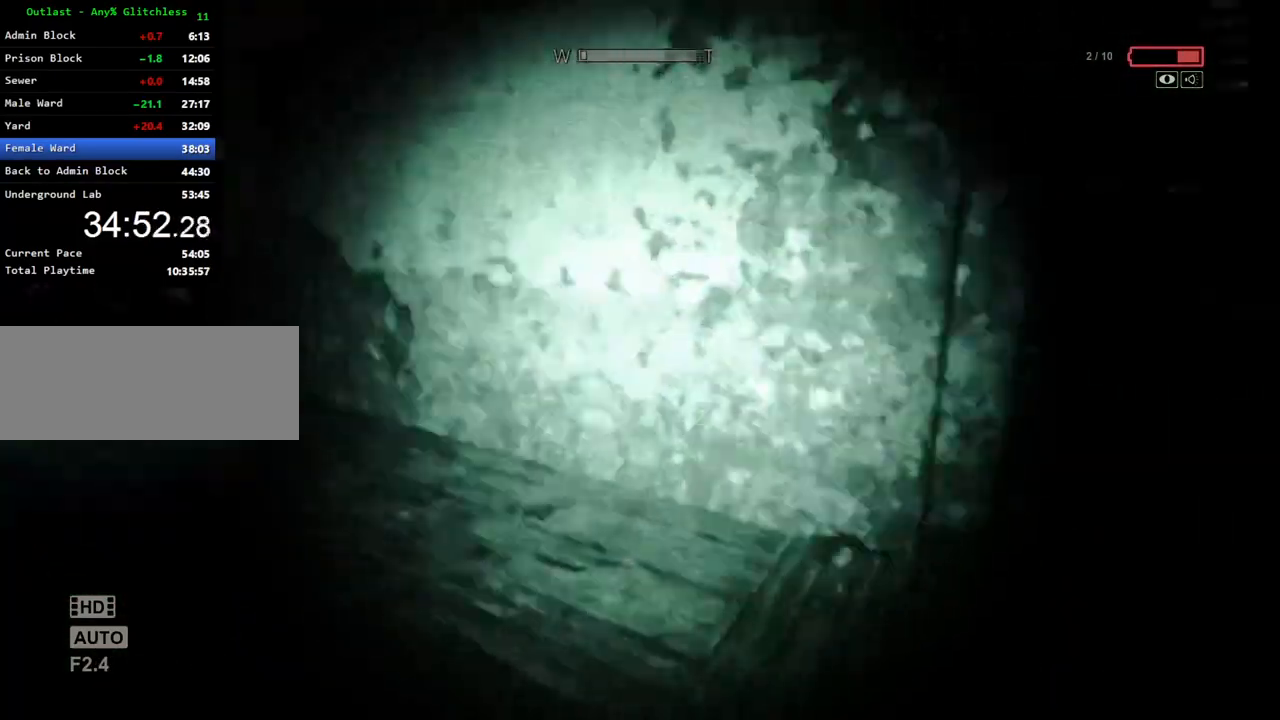
{"keys": ["shift", "w"], "mouse": [], "events": [[283, "mouse_right", "down"], [383, "mouse_right", "up"]]}
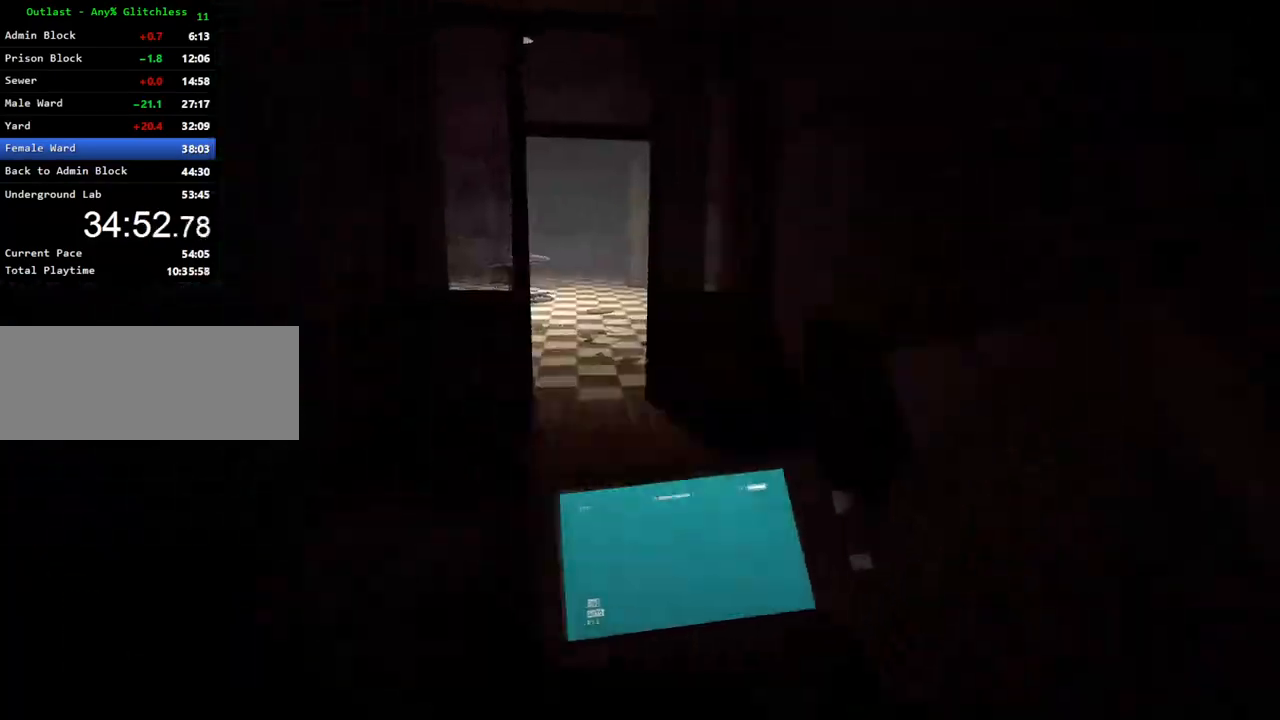
{"keys": ["shift", "w"], "mouse": [], "events": []}
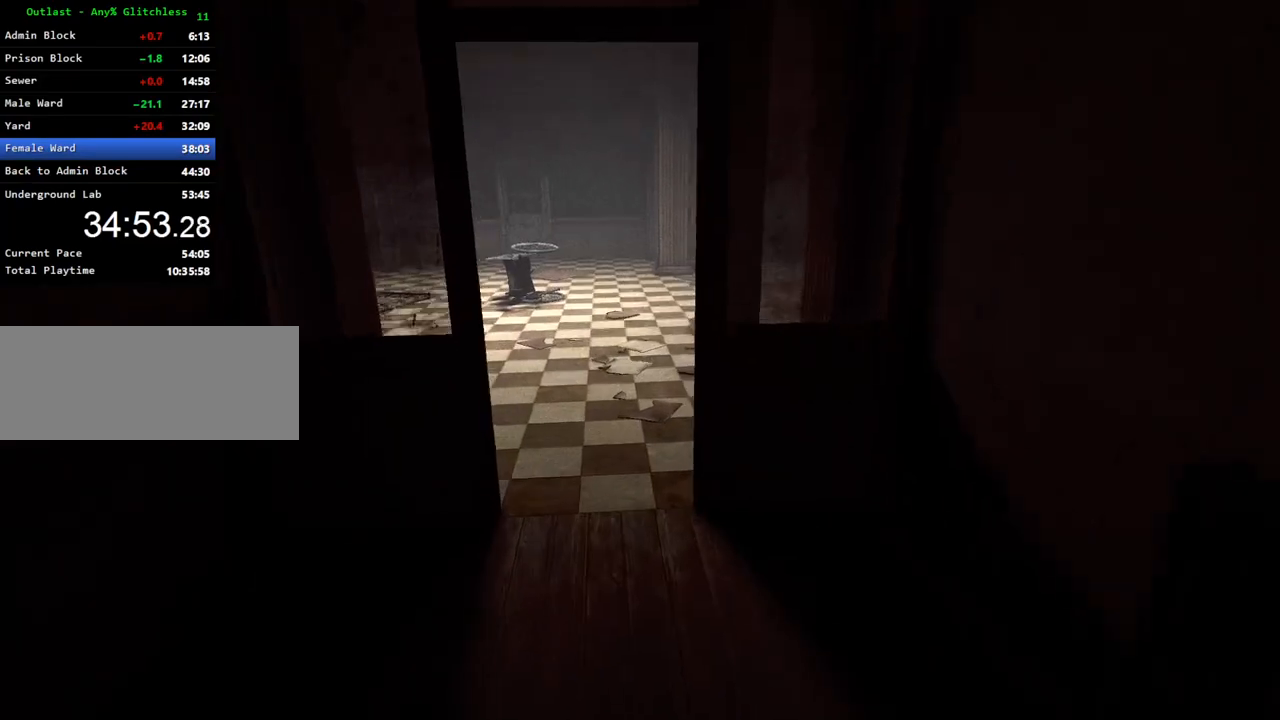
{"keys": ["shift", "w"], "mouse": [], "events": []}
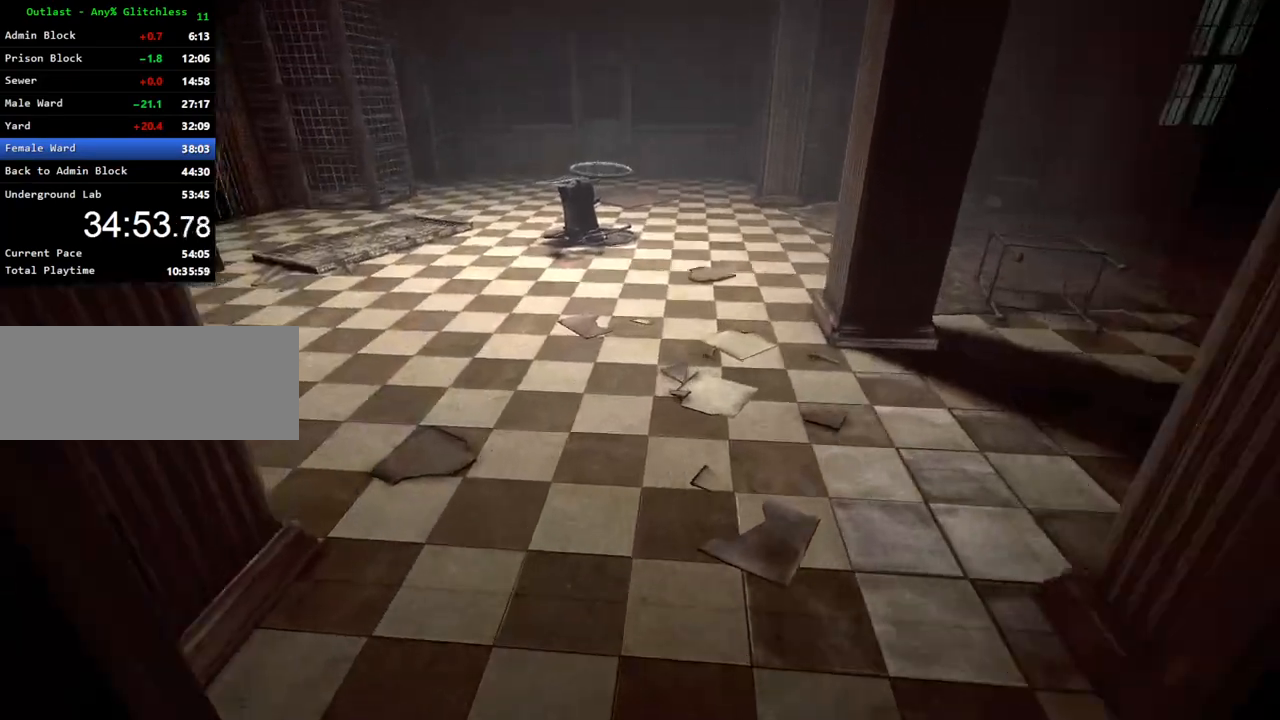
{"keys": ["shift", "w"], "mouse": [], "events": []}
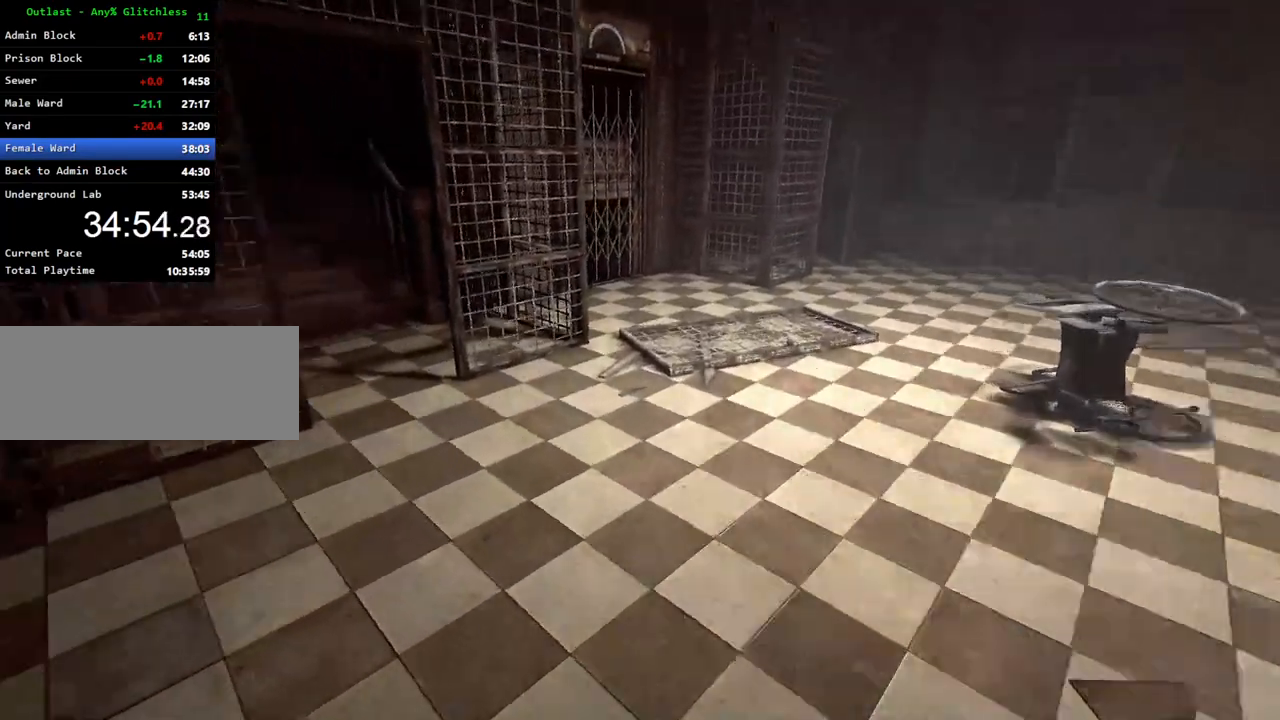
{"keys": ["shift", "w"], "mouse": [], "events": []}
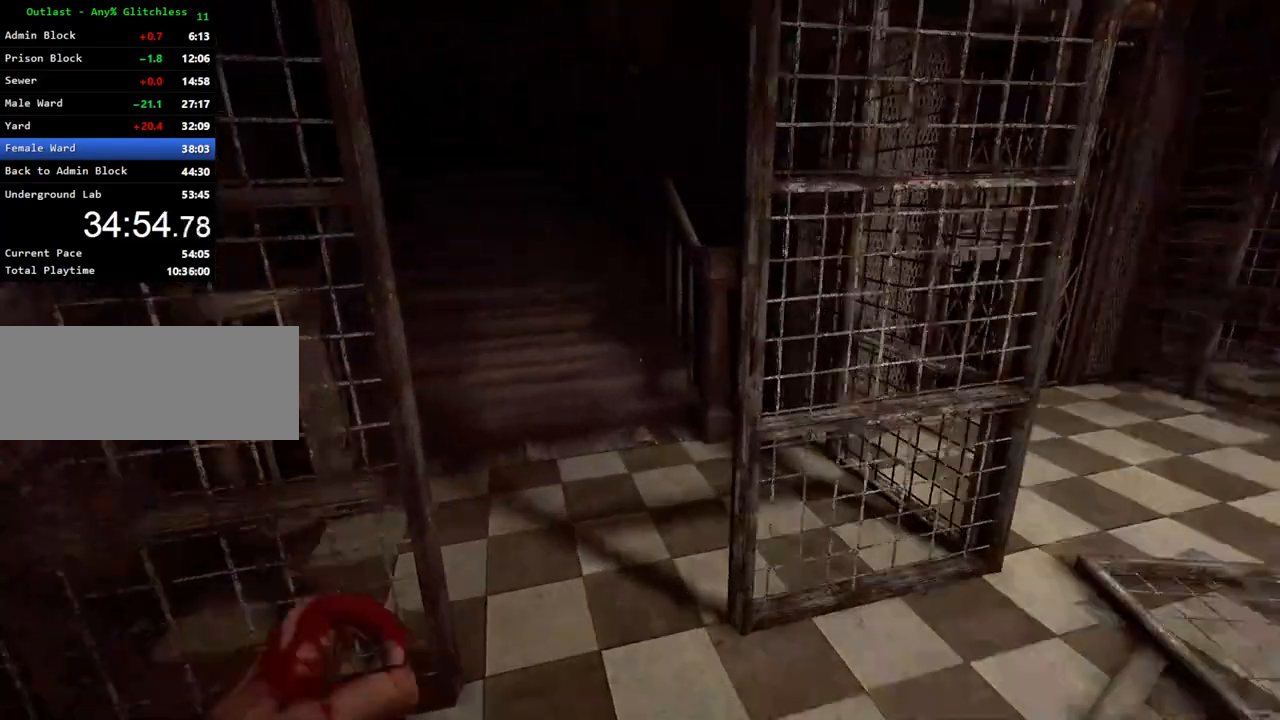
{"keys": ["shift", "w"], "mouse": [], "events": []}
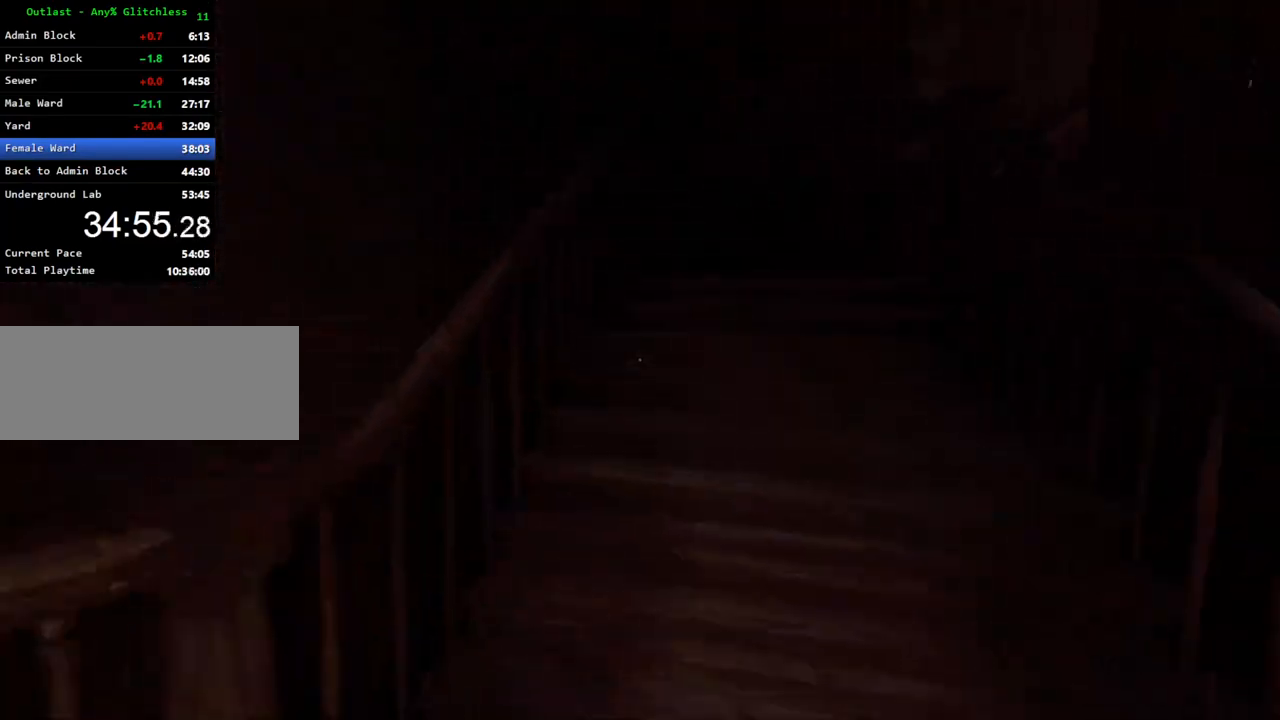
{"keys": ["shift", "w"], "mouse": [], "events": []}
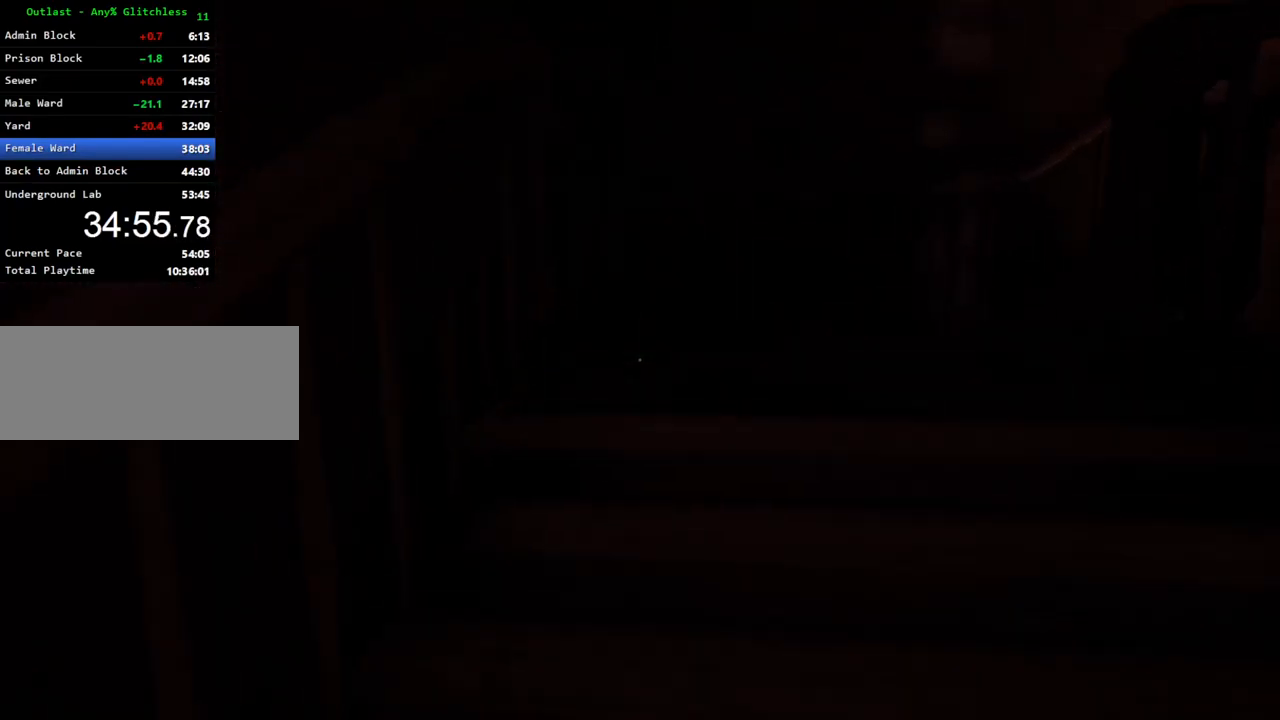
{"keys": ["shift", "w"], "mouse": [], "events": []}
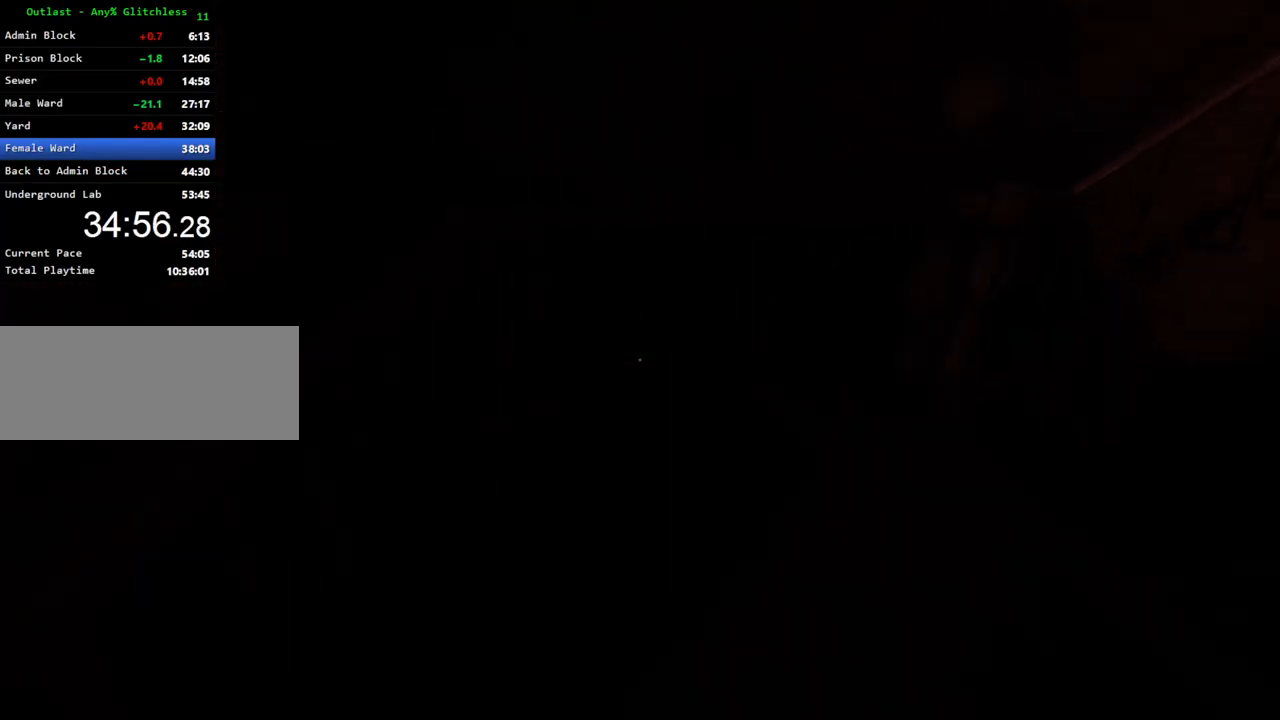
{"keys": ["shift", "w"], "mouse": [], "events": []}
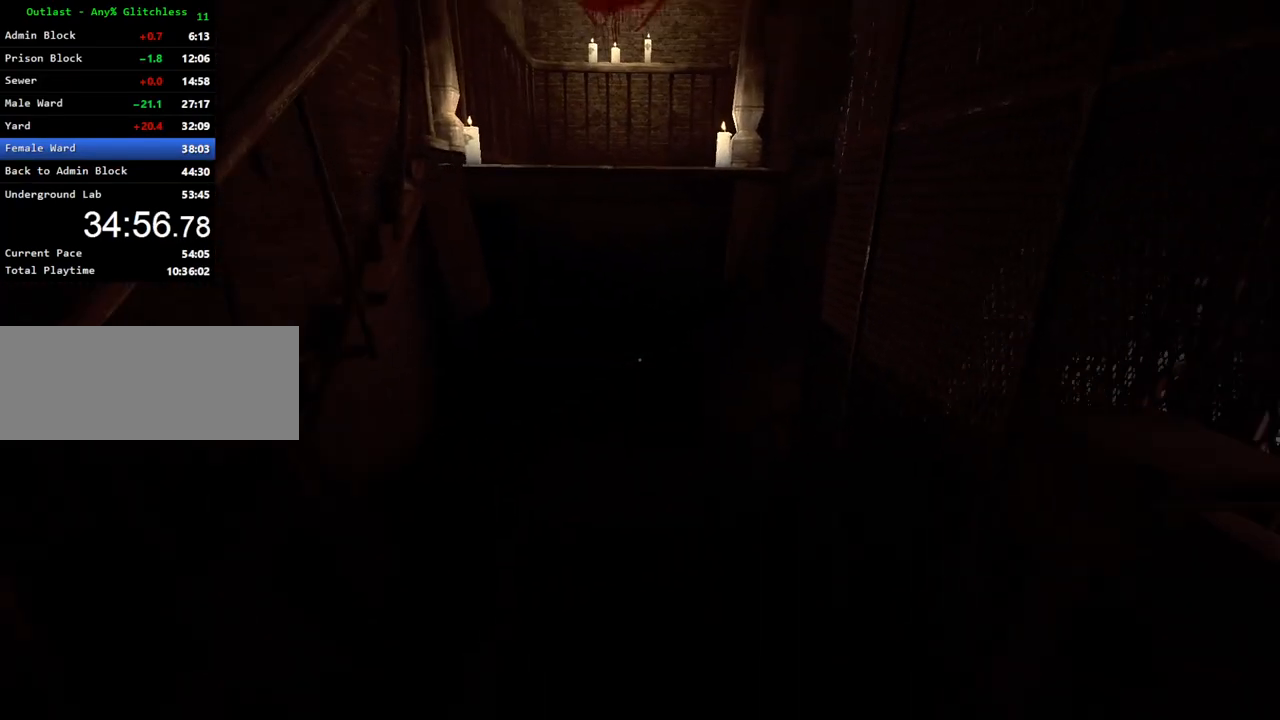
{"keys": ["shift", "space", "w"], "mouse": [], "events": [[100, "space", "down"], [200, "space", "up"], [250, "space", "down"], [333, "space", "up"], [433, "space", "down"]]}
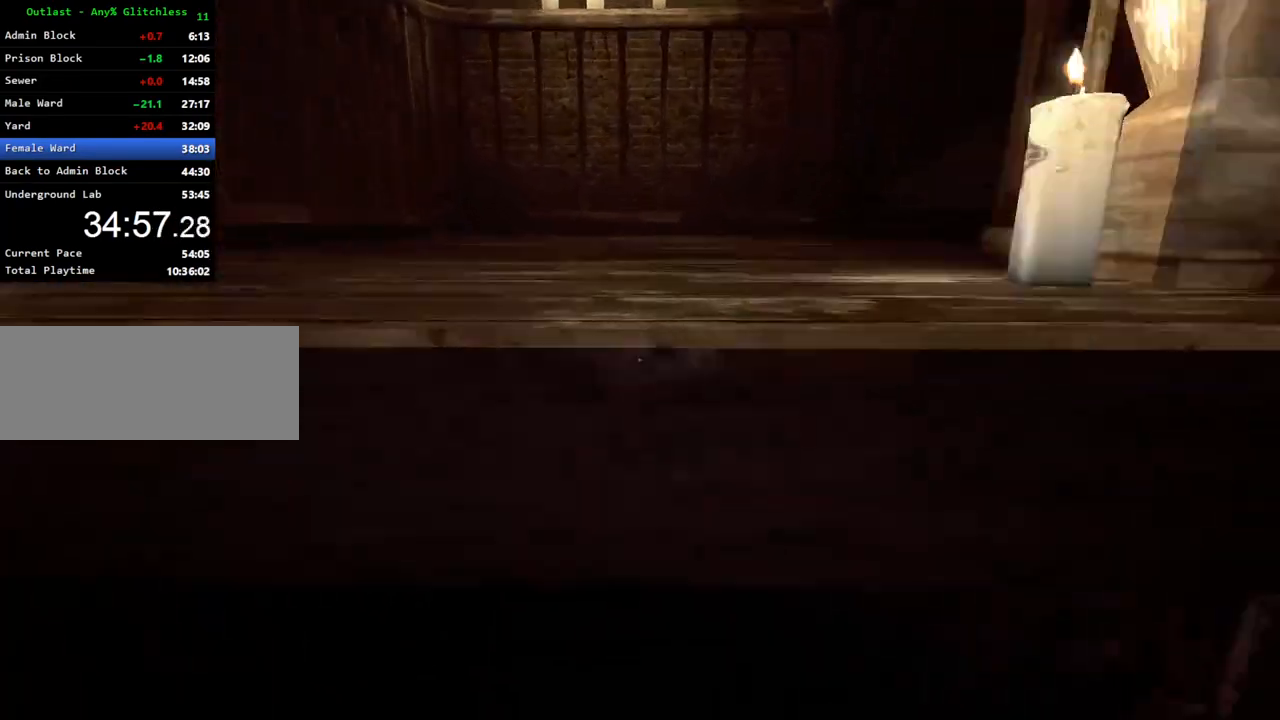
{"keys": ["shift", "w"], "mouse": [], "events": [[33, "space", "up"], [117, "space", "down"], [167, "space", "up"], [267, "space", "down"], [350, "space", "up"], [450, "space", "down"], [500, "space", "up"]]}
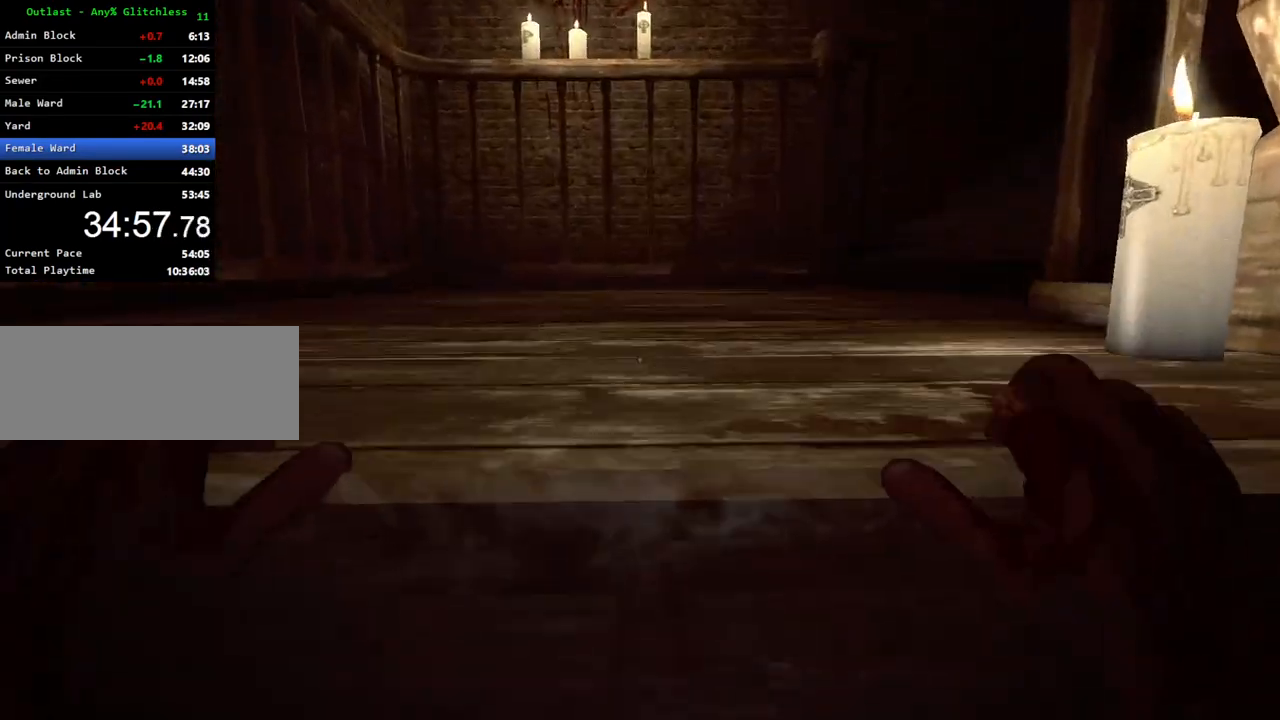
{"keys": ["shift", "w"], "mouse": [], "events": [[83, "space", "down"], [183, "space", "up"], [233, "space", "down"], [367, "space", "up"]]}
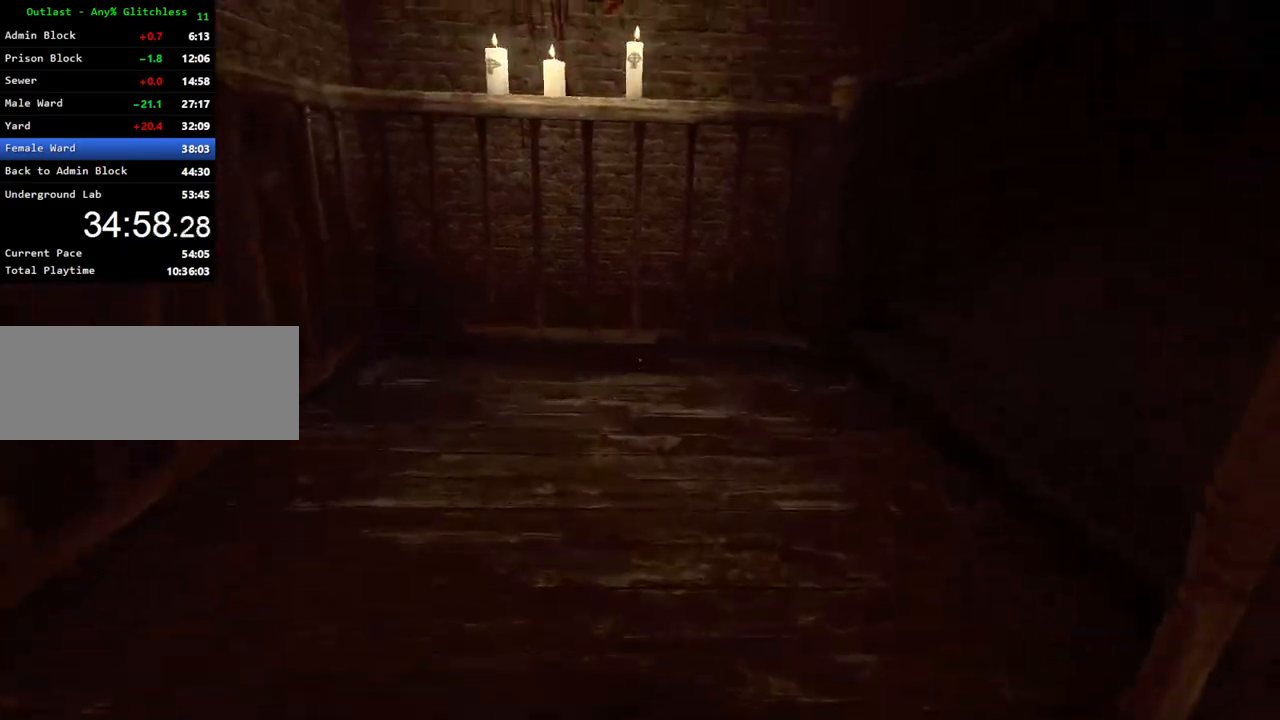
{"keys": ["shift", "w"], "mouse": [], "events": []}
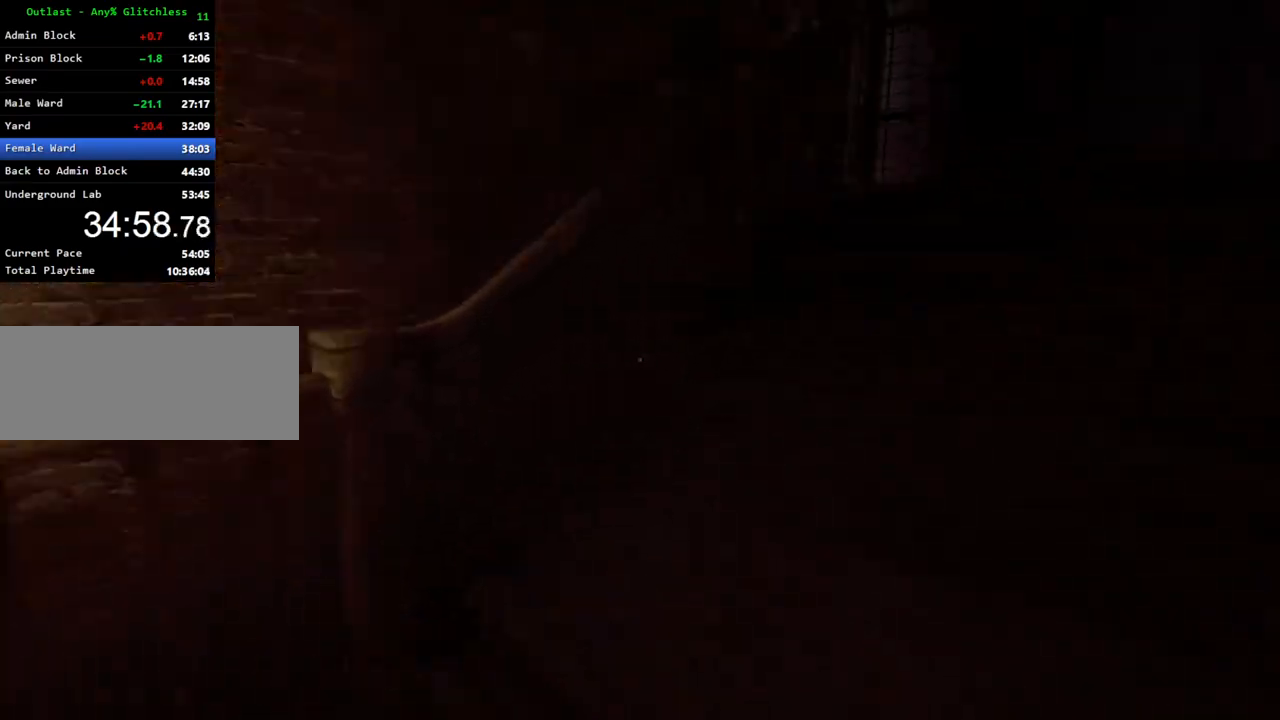
{"keys": ["shift", "w"], "mouse": [], "events": []}
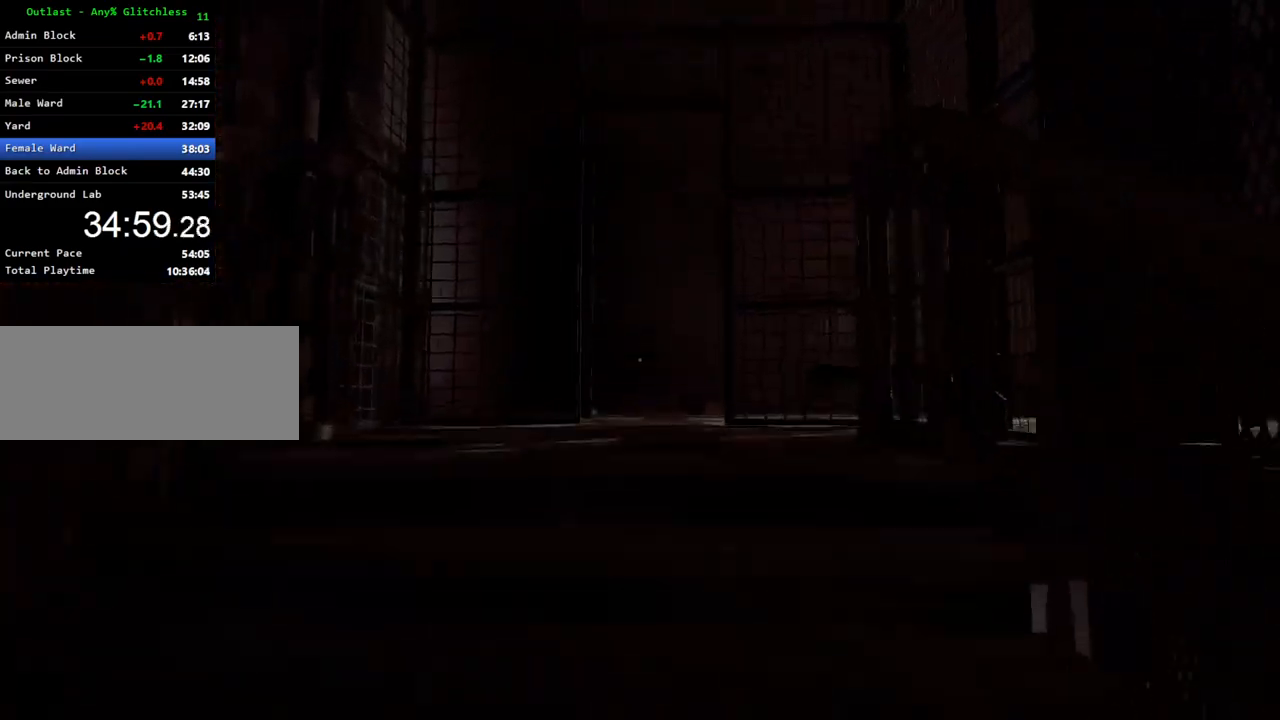
{"keys": ["shift", "w"], "mouse": [], "events": []}
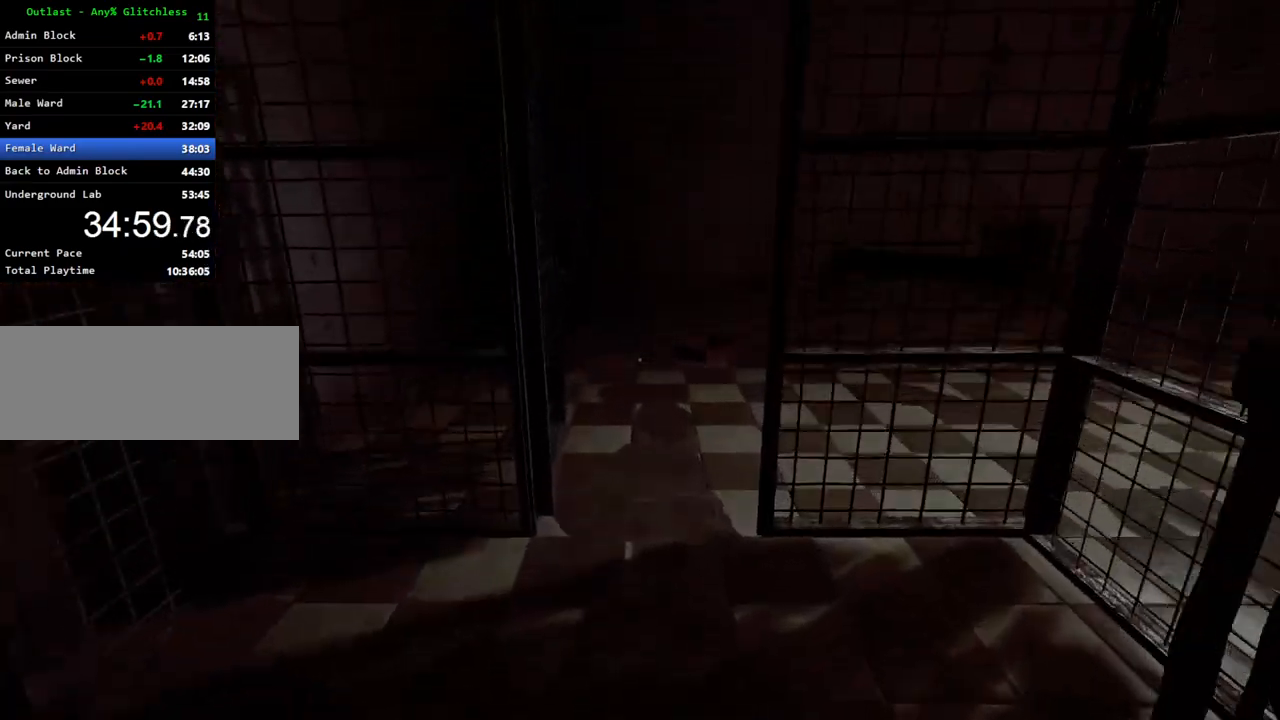
{"keys": ["shift", "w"], "mouse": [], "events": []}
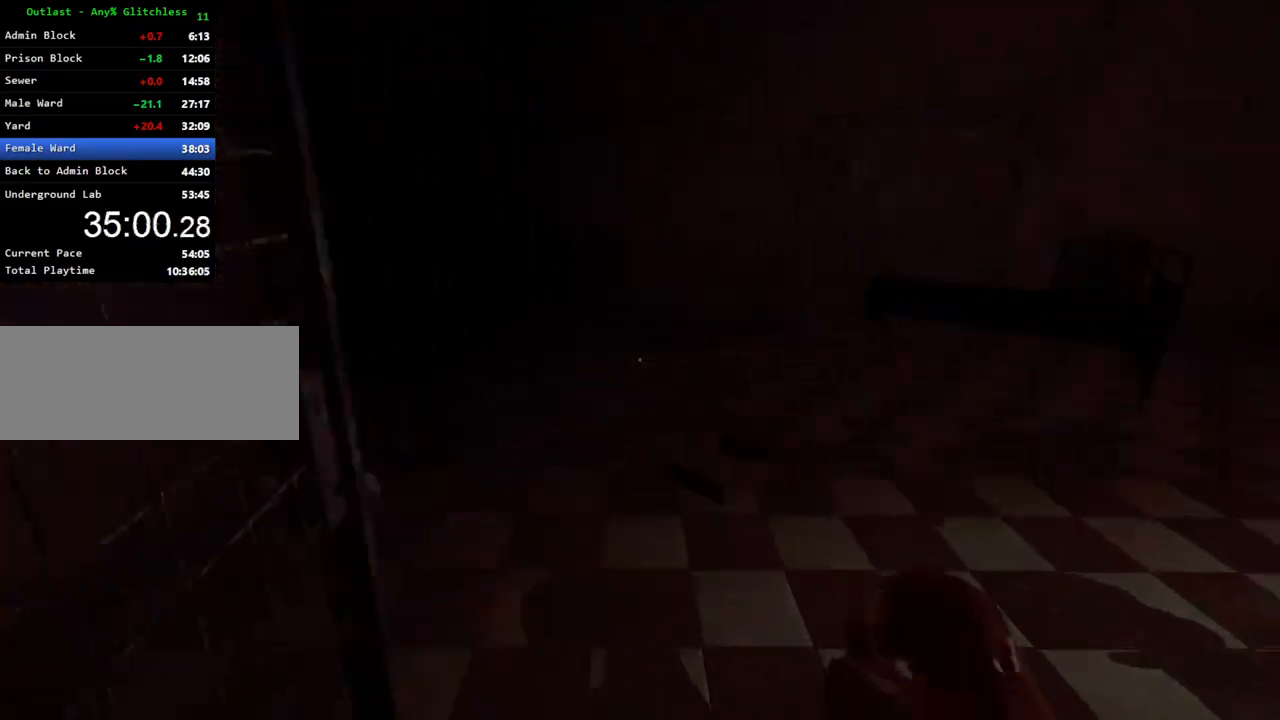
{"keys": ["shift", "w"], "mouse": [], "events": []}
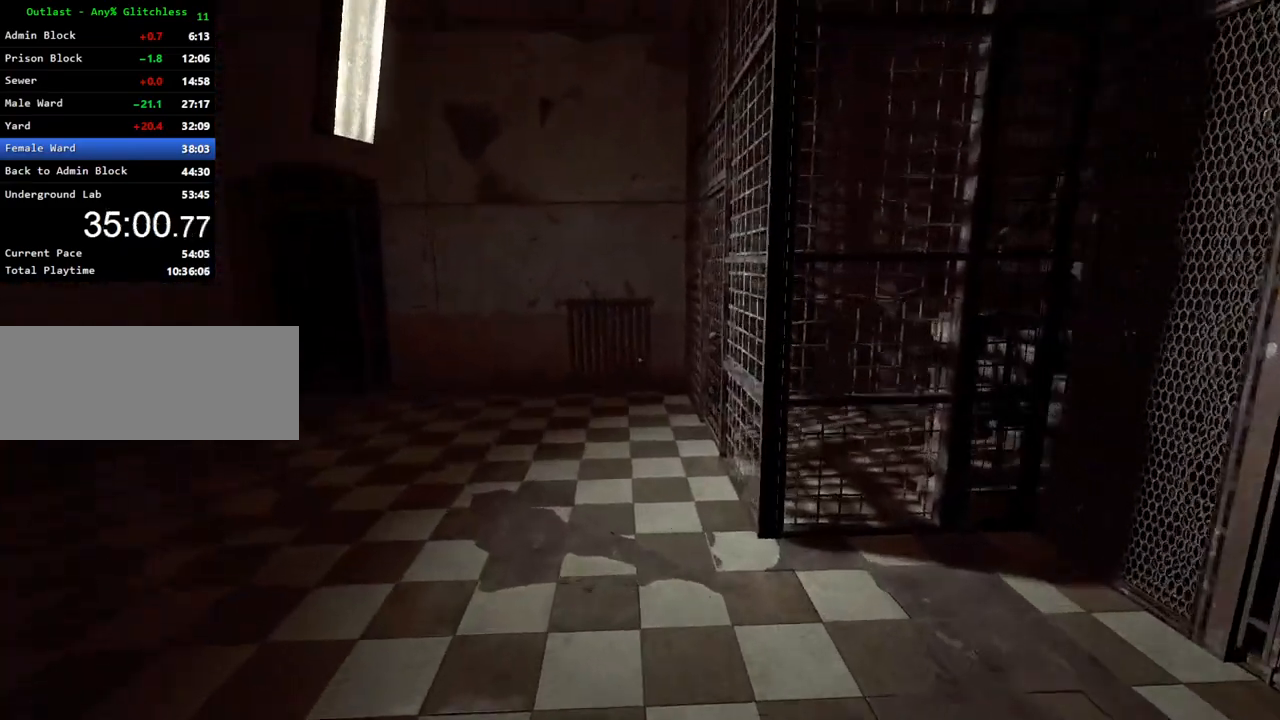
{"keys": ["shift", "w"], "mouse": [], "events": [[33, "space", "down"], [267, "space", "up"]]}
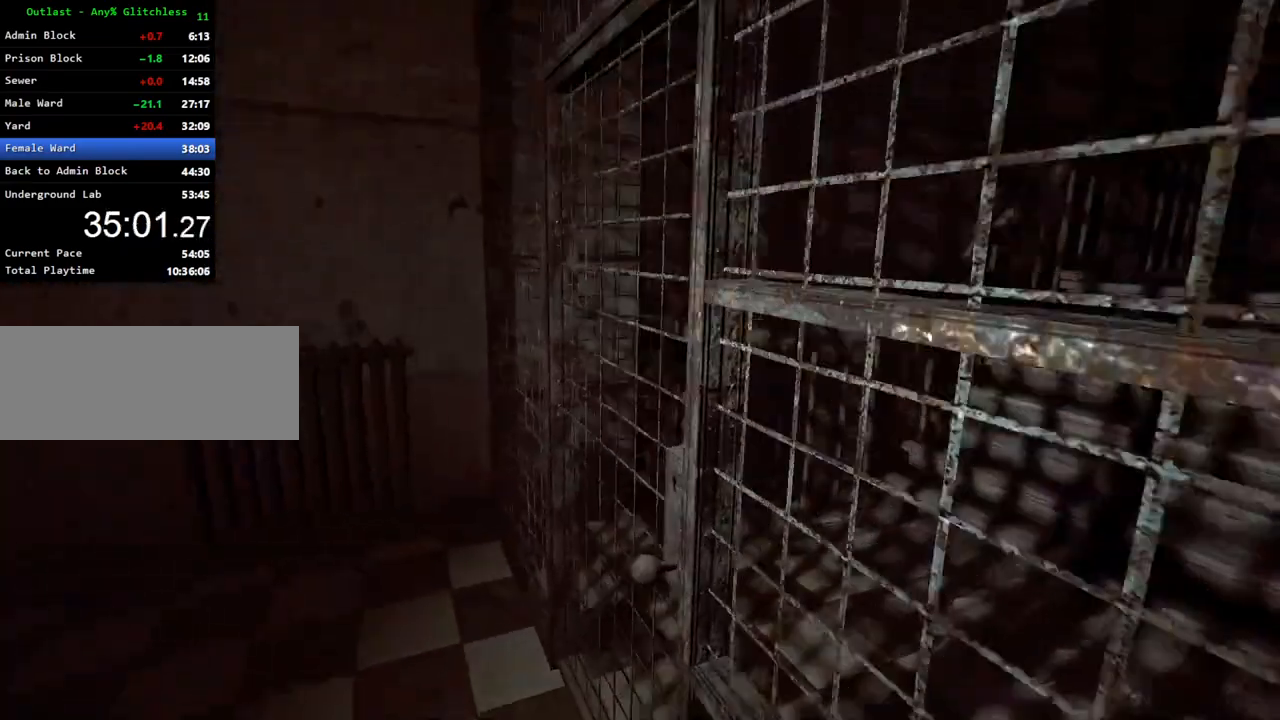
{"keys": ["a", "shift", "w"], "mouse": ["left"], "events": [[17, "mouse_left", "down"], [100, "mouse_left", "up"], [200, "mouse_left", "down"], [283, "a", "down"], [283, "mouse_left", "up"], [333, "mouse_left", "down"], [433, "mouse_left", "up"], [483, "mouse_left", "down"]]}
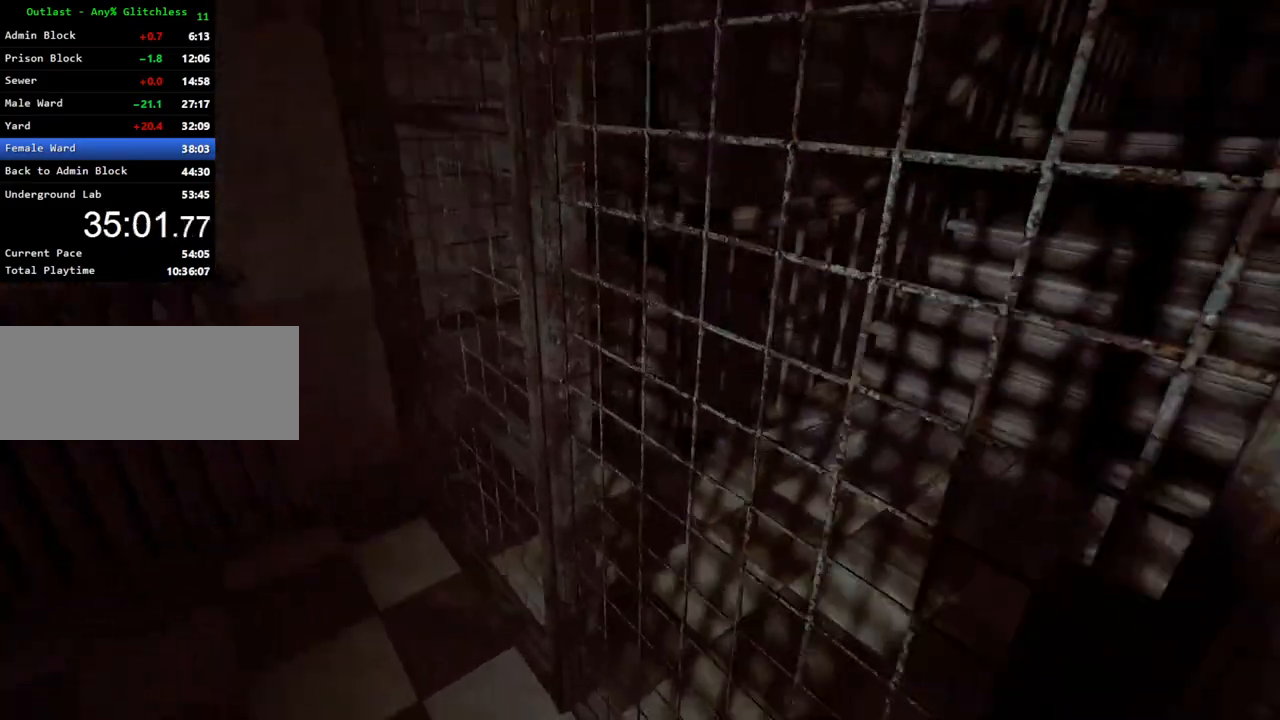
{"keys": ["a", "shift", "w"], "mouse": ["left"], "events": [[67, "mouse_left", "up"], [167, "mouse_left", "down"], [267, "mouse_left", "up"], [317, "mouse_left", "down"], [350, "a", "up"], [400, "mouse_left", "up"], [450, "a", "down"], [450, "mouse_left", "down"]]}